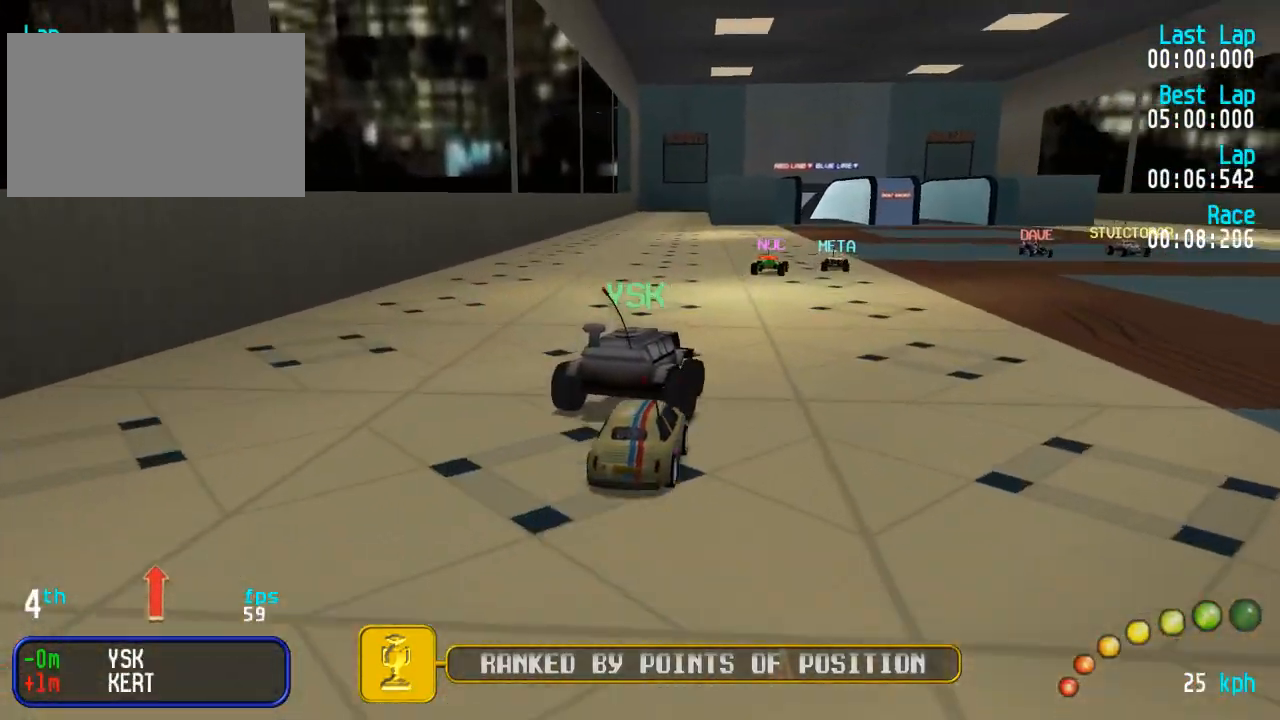
Gameplay with a controller (Xbox layout); each line is a JSON object with the inputs held at the frame after it. "events" lists button and stick changes between this image and that frame as [ms after this image, input, new state], when the widget could be followed in between.
{"buttons": ["A"], "left_stick": "center", "right_stick": "center", "events": [[283, "DPAD_RIGHT", "down"], [333, "DPAD_RIGHT", "up"]]}
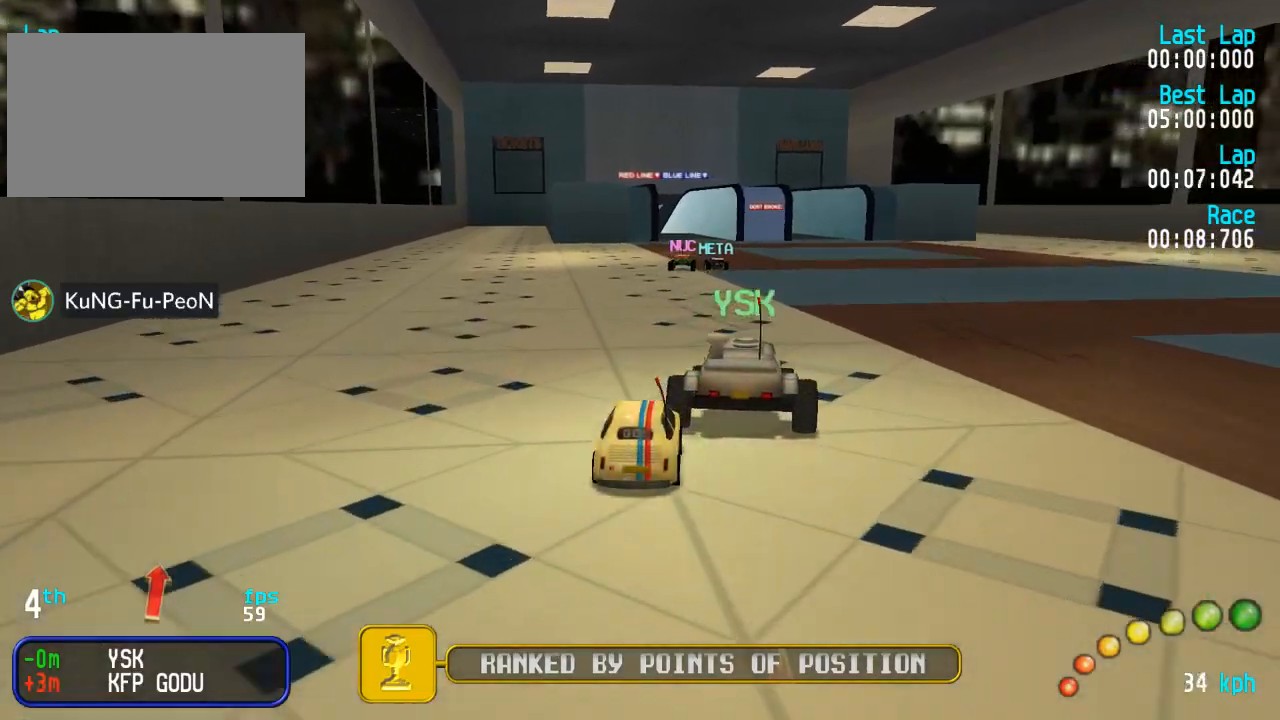
{"buttons": ["A"], "left_stick": "center", "right_stick": "center", "events": [[200, "DPAD_DOWN", "down"], [200, "DPAD_RIGHT", "down"], [250, "DPAD_DOWN", "up"], [250, "DPAD_RIGHT", "up"]]}
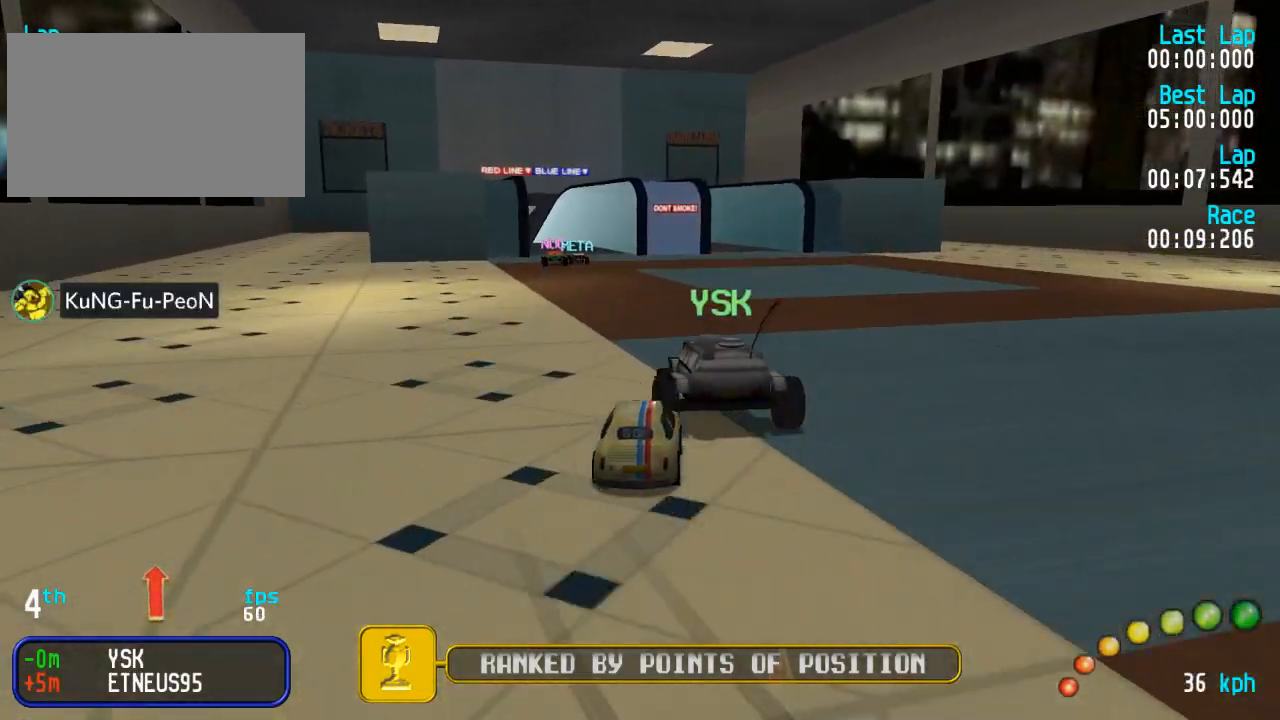
{"buttons": ["A", "DPAD_LEFT"], "left_stick": "center", "right_stick": "center", "events": [[117, "DPAD_LEFT", "down"], [117, "DPAD_UP", "down"], [150, "DPAD_UP", "up"], [167, "DPAD_LEFT", "up"], [300, "DPAD_LEFT", "down"], [383, "DPAD_LEFT", "up"], [483, "DPAD_LEFT", "down"]]}
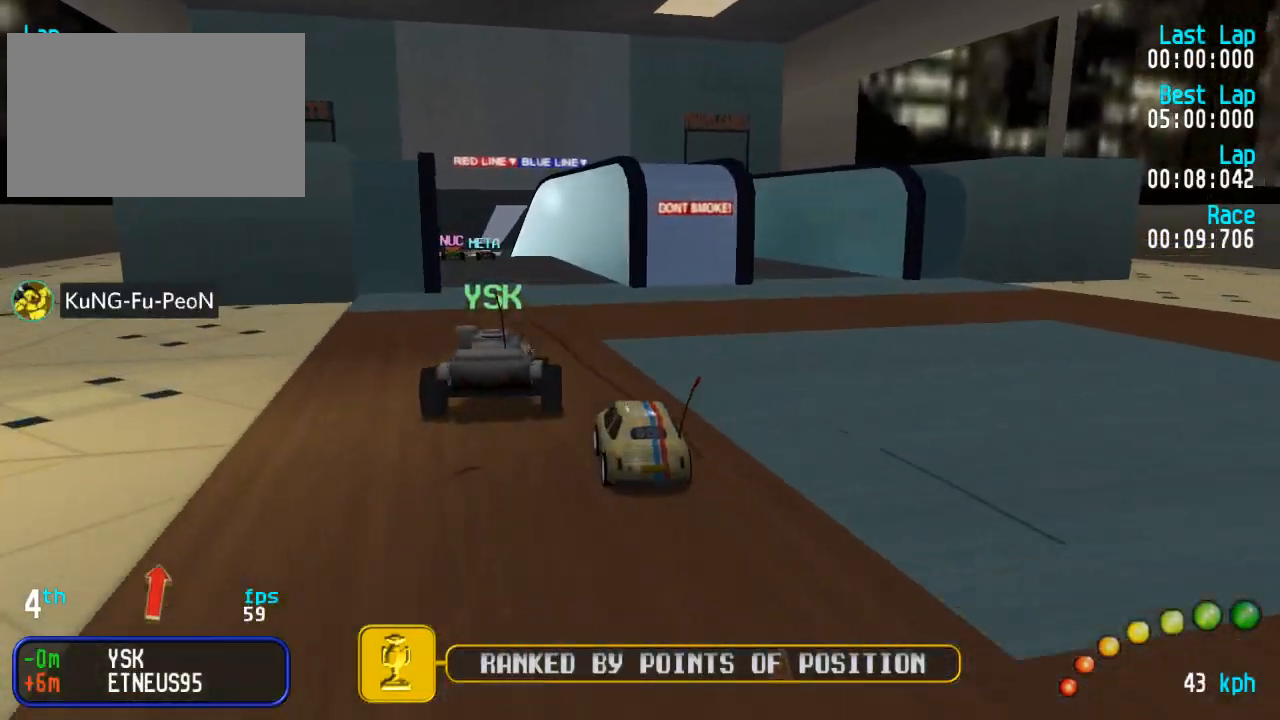
{"buttons": ["A"], "left_stick": "center", "right_stick": "center", "events": [[50, "DPAD_LEFT", "up"], [367, "DPAD_RIGHT", "down"], [417, "DPAD_RIGHT", "up"]]}
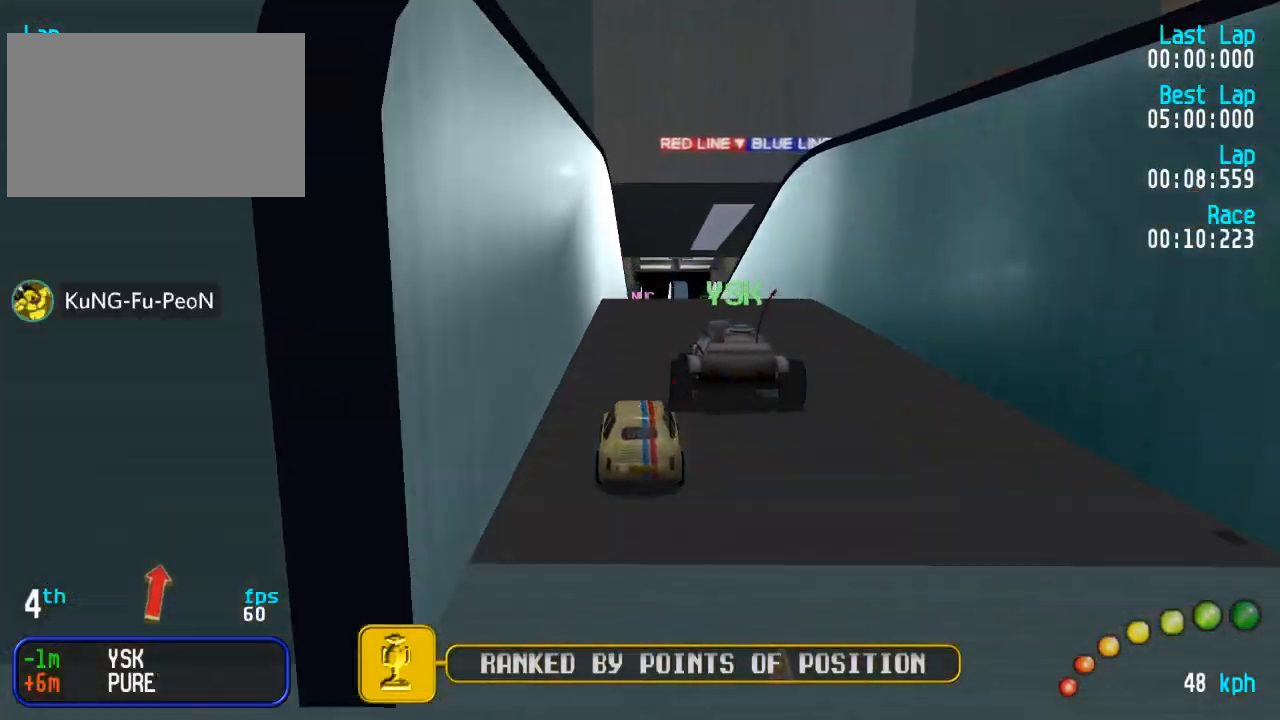
{"buttons": ["A"], "left_stick": "center", "right_stick": "center", "events": []}
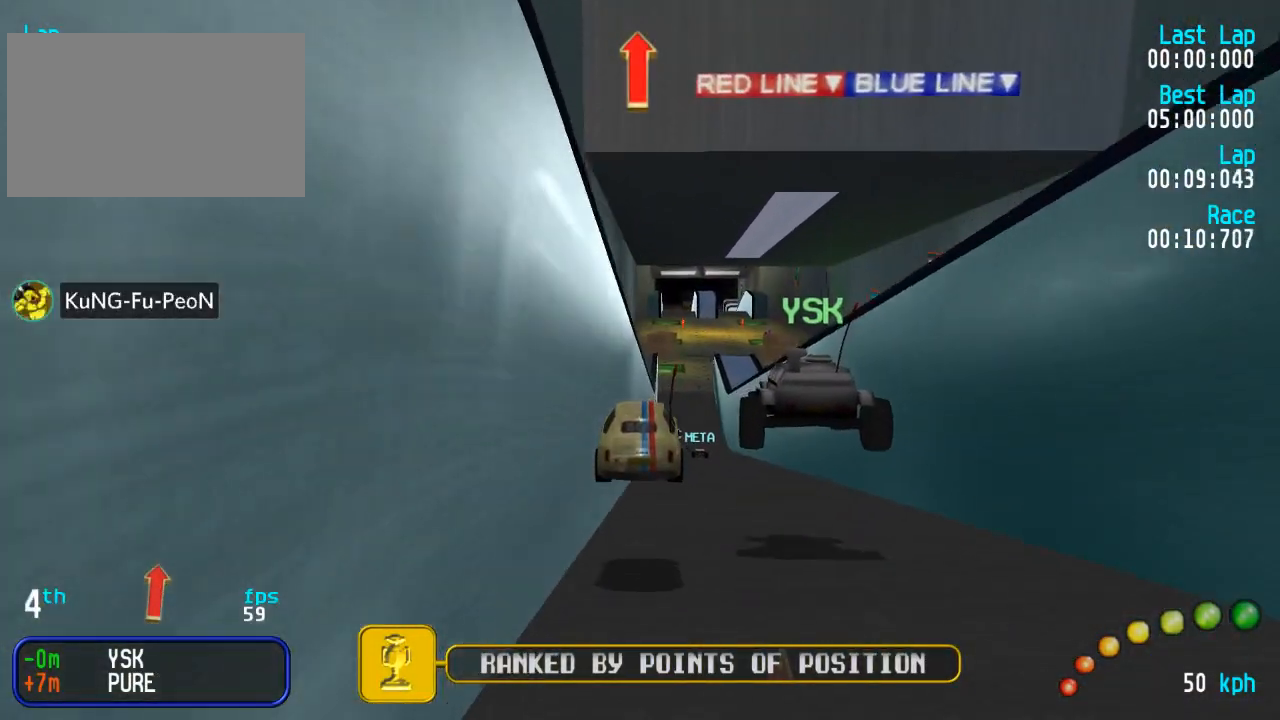
{"buttons": ["A"], "left_stick": "center", "right_stick": "center", "events": []}
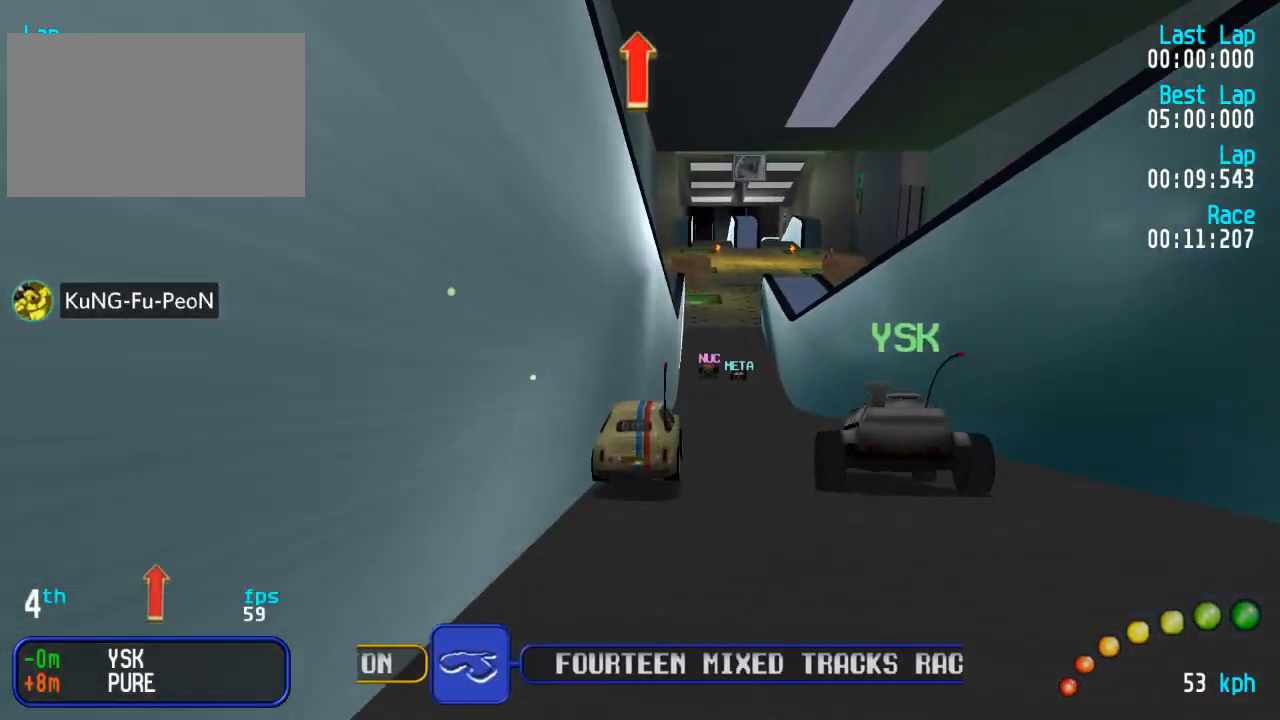
{"buttons": ["A"], "left_stick": "center", "right_stick": "center", "events": [[100, "DPAD_RIGHT", "down"], [133, "DPAD_RIGHT", "up"], [417, "DPAD_RIGHT", "down"], [467, "DPAD_RIGHT", "up"]]}
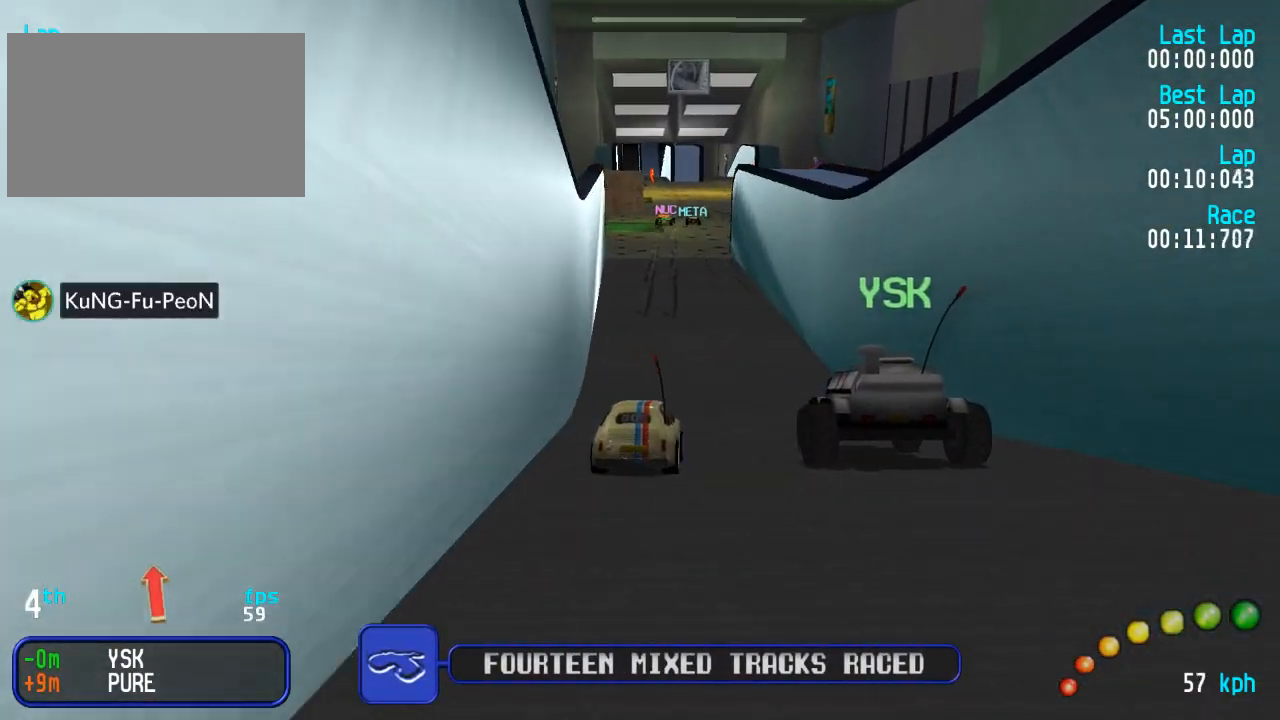
{"buttons": ["A"], "left_stick": "center", "right_stick": "center", "events": []}
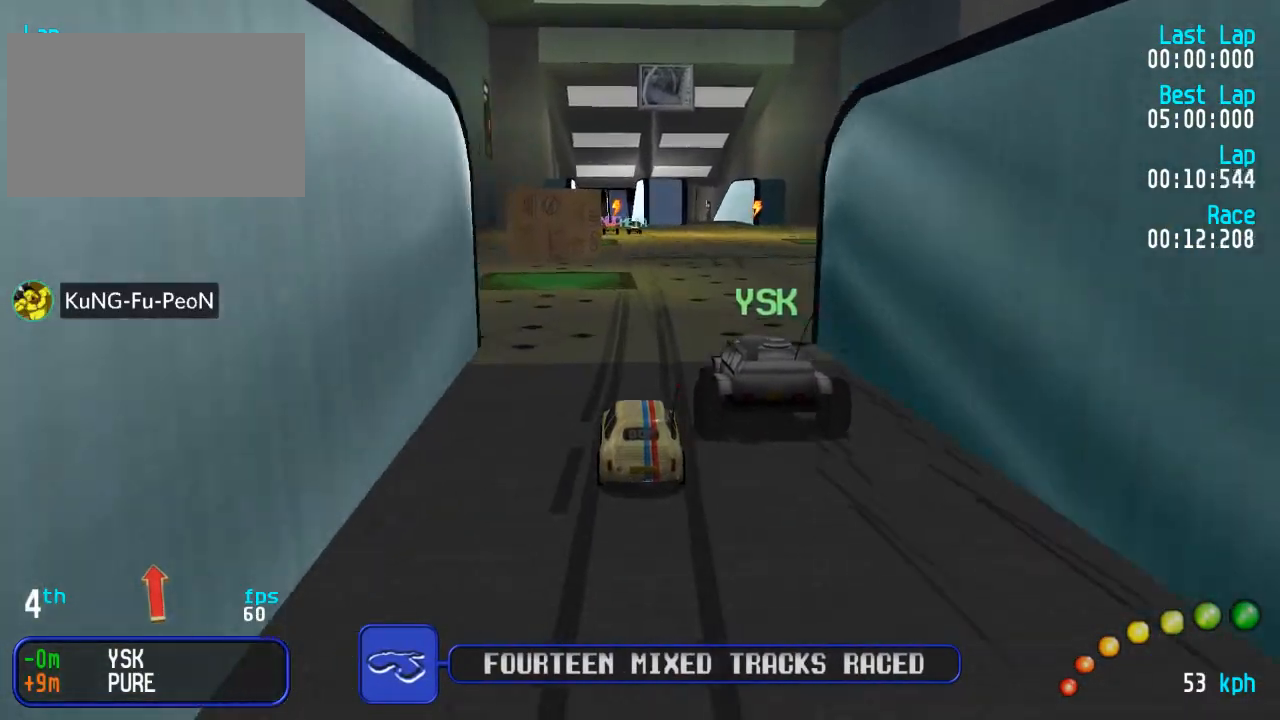
{"buttons": ["A"], "left_stick": "center", "right_stick": "center", "events": [[67, "DPAD_RIGHT", "down"], [83, "DPAD_DOWN", "down"], [83, "DPAD_RIGHT", "up"], [100, "DPAD_DOWN", "up"], [283, "DPAD_DOWN", "down"], [283, "DPAD_RIGHT", "down"], [317, "DPAD_DOWN", "up"], [333, "DPAD_RIGHT", "up"], [450, "DPAD_DOWN", "down"], [450, "DPAD_RIGHT", "down"], [500, "DPAD_DOWN", "up"], [500, "DPAD_RIGHT", "up"]]}
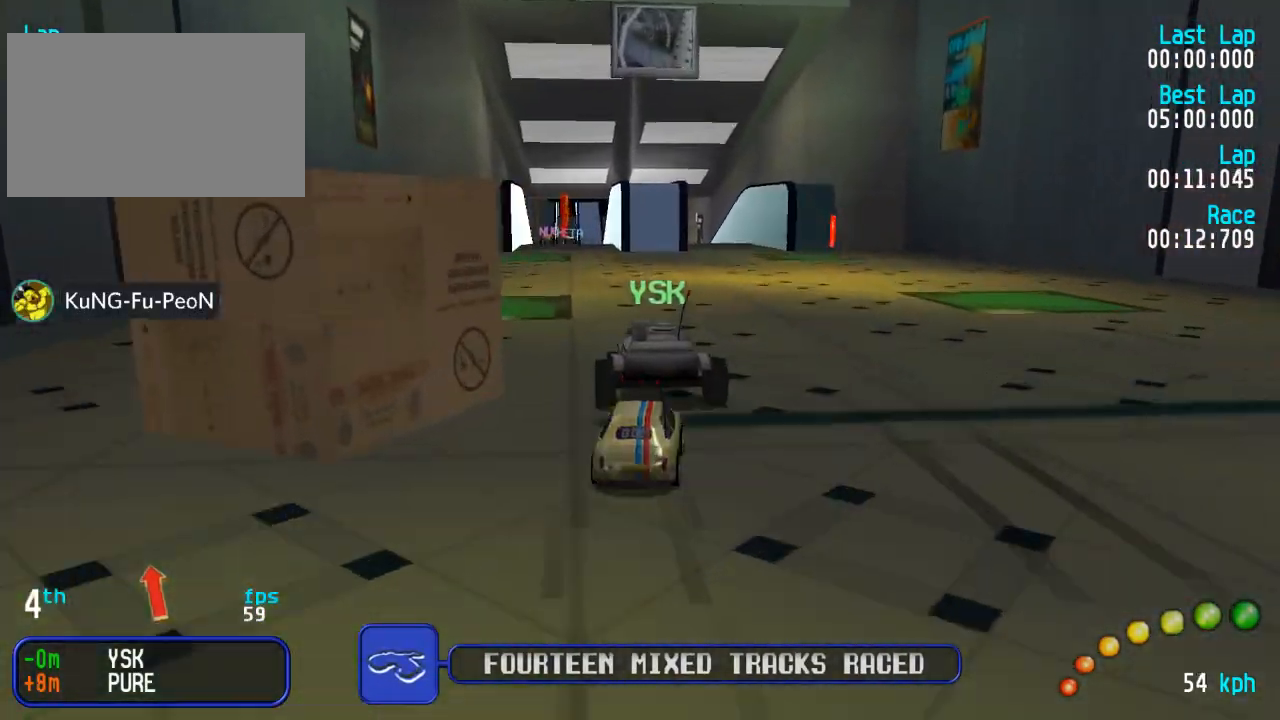
{"buttons": ["A"], "left_stick": "center", "right_stick": "center", "events": []}
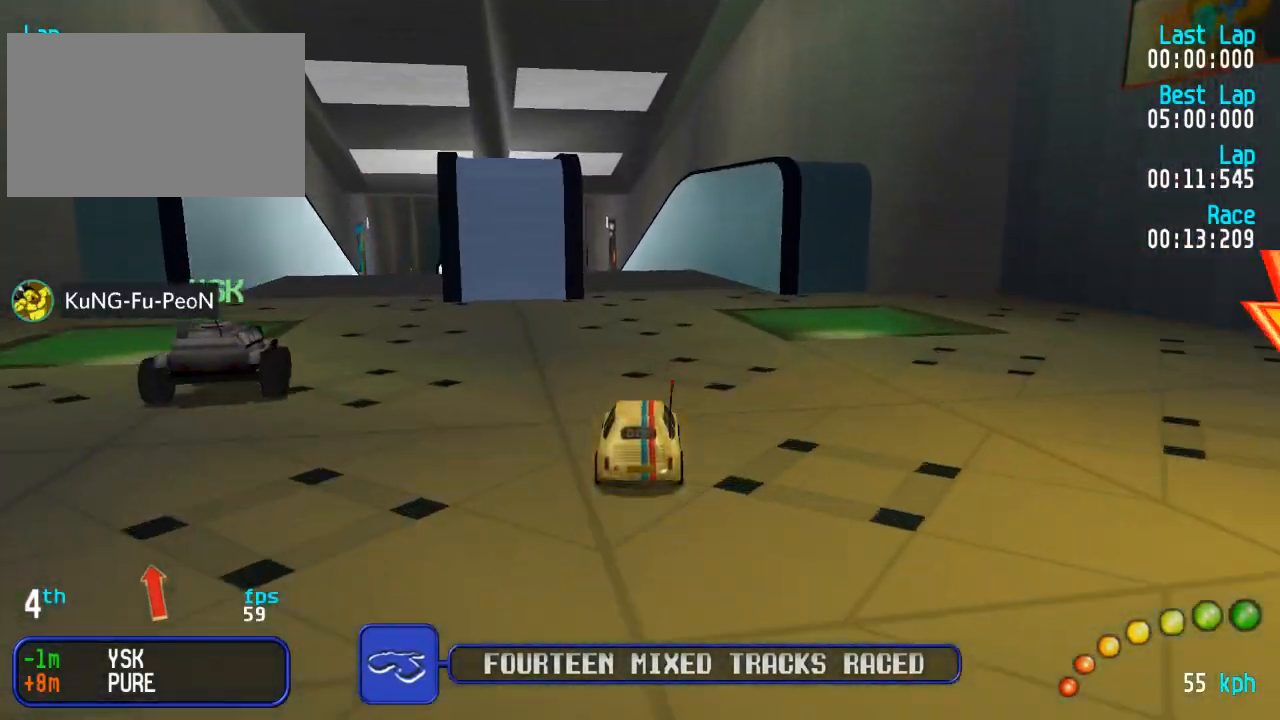
{"buttons": ["A"], "left_stick": "center", "right_stick": "center", "events": [[117, "DPAD_LEFT", "down"], [117, "DPAD_UP", "down"], [167, "DPAD_UP", "up"], [183, "DPAD_LEFT", "up"]]}
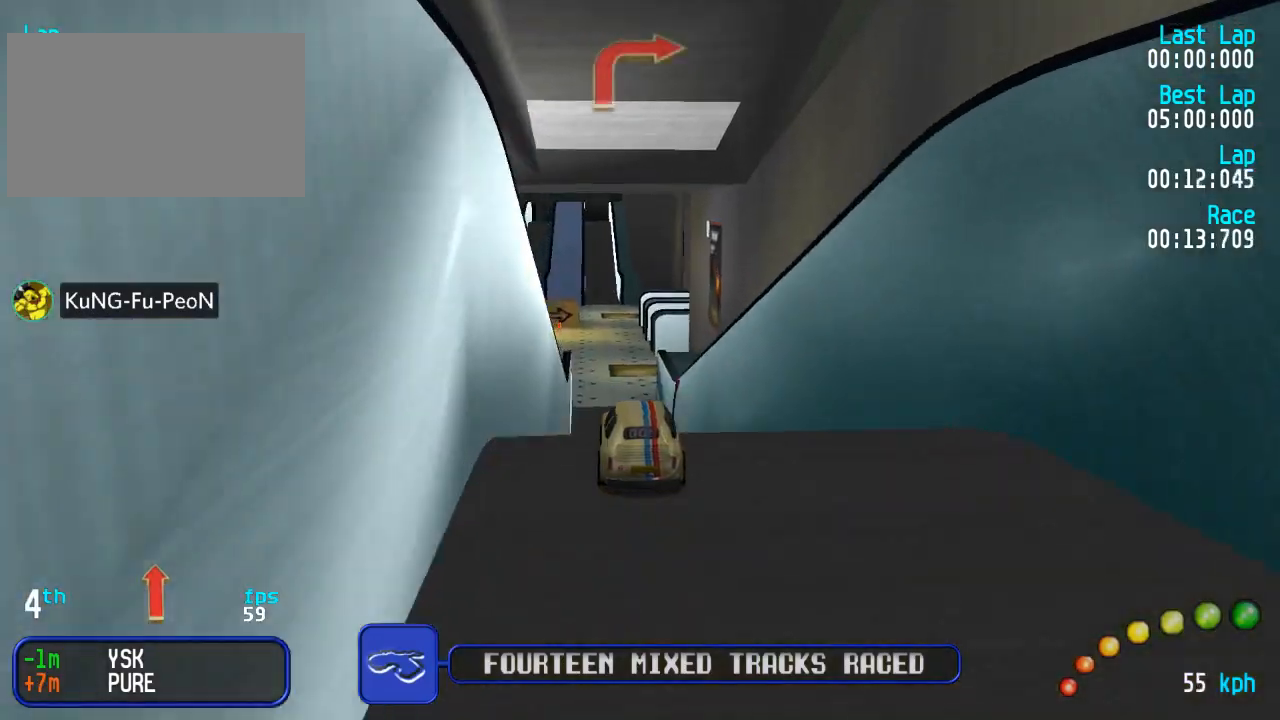
{"buttons": ["A"], "left_stick": "center", "right_stick": "center", "events": []}
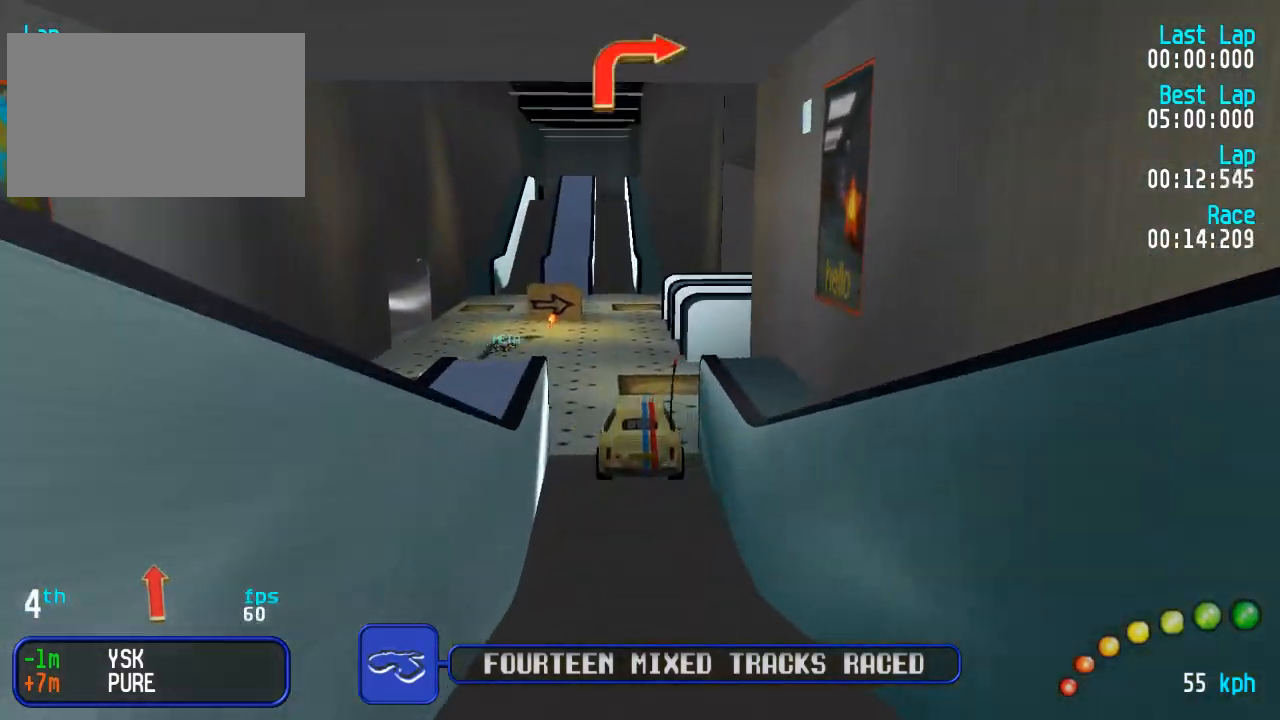
{"buttons": ["X"], "left_stick": "center", "right_stick": "center", "events": [[467, "A", "up"], [467, "X", "down"]]}
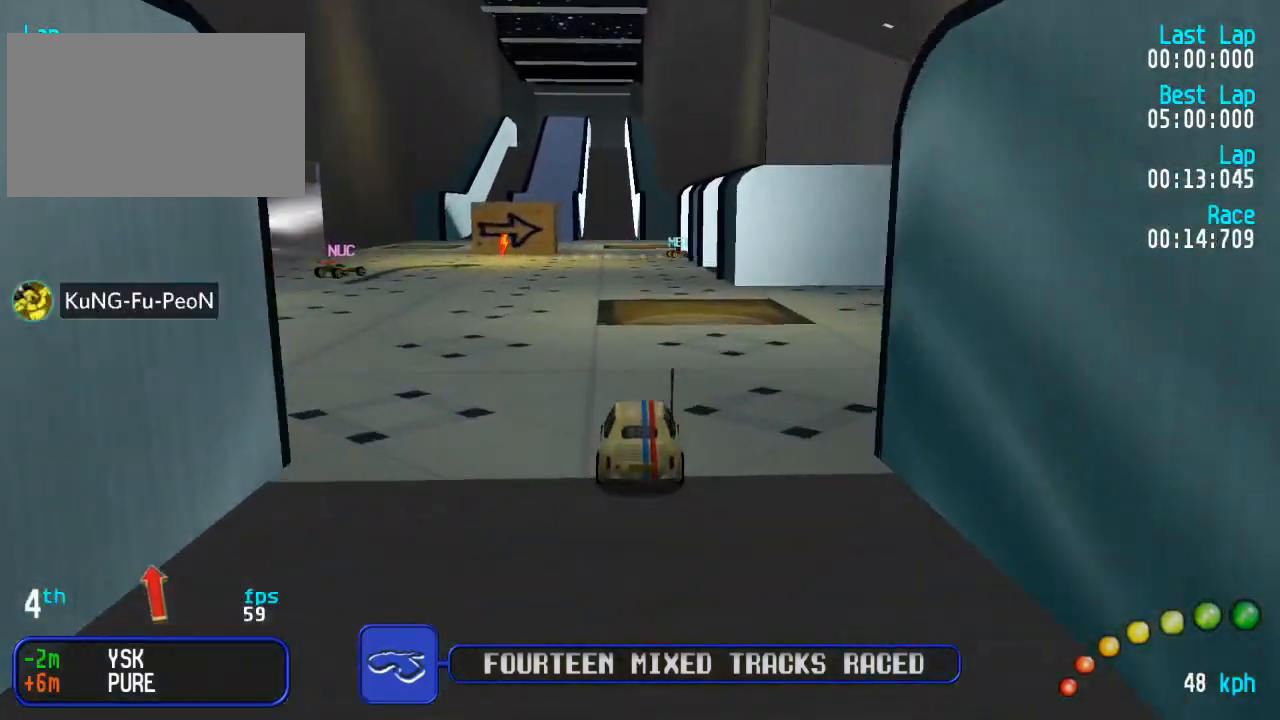
{"buttons": ["DPAD_DOWN", "DPAD_RIGHT"], "left_stick": "center", "right_stick": "center", "events": [[50, "X", "up"], [433, "DPAD_RIGHT", "down"], [450, "DPAD_DOWN", "down"]]}